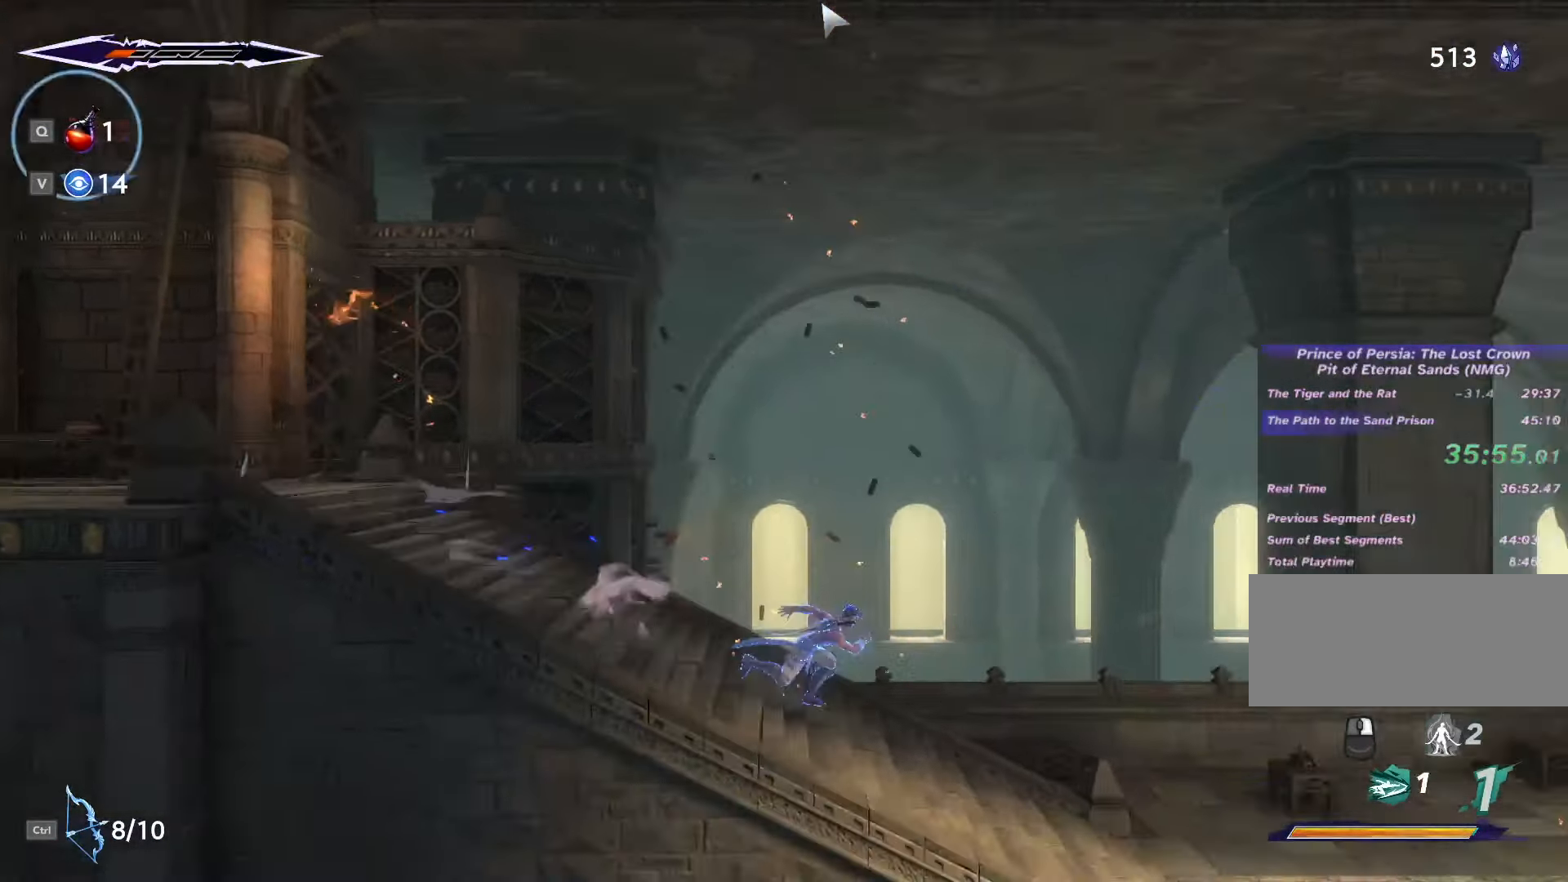
Gameplay with keyboard and mouse; each line is a JSON object with the keys and mouse buttons held at the frame after it. "events" lists presses ("down") and releases ("up") of ".", "/", "0", "1", "2", "3", "4", "5", "6", "7", "8", "9", "a", "alt_l", "alt_r", "b", "backslash", "backspace", "c", "caps_lock", "comma", "ctrl_l", "ctrl_r", "d", "e", "equals", "escape", "f", "f1", "f10", "f11", "f12", "f2", "f3", "f4", "f5", "f6", "f7", "f8", "f9", "g", "h", "i", "j", "k", "l", "lbracket", "m", "minus", "n", "o", "p", "q", "quote", "r", "rbracket", "return", "s", "semicolon", "shift_l", "shift_r", "space", "super", "t", "tab", "tilde", "u", "v", "w", "x", "y", "z", "mouse_left", "mouse_wheel", "mouse_right", "mouse_mb4" and "mouse_mb5" between this image and that frame as [ms after this image, input, new state], when the widget could be followed in between. "mouse_left", "mouse_wheel", "mouse_right", "mouse_mb4", "mouse_mb5" = the "left", "wheel", "right", "mb4", "mb5" buttons of the "mouse" list. No other keys are recorded. "wheel" means that the mouse wheel is clicked or scrolled. Not read: mouse_move.
{"keys": ["d", "shift_l"], "mouse": [], "events": [[67, "mouse_right", "up"]]}
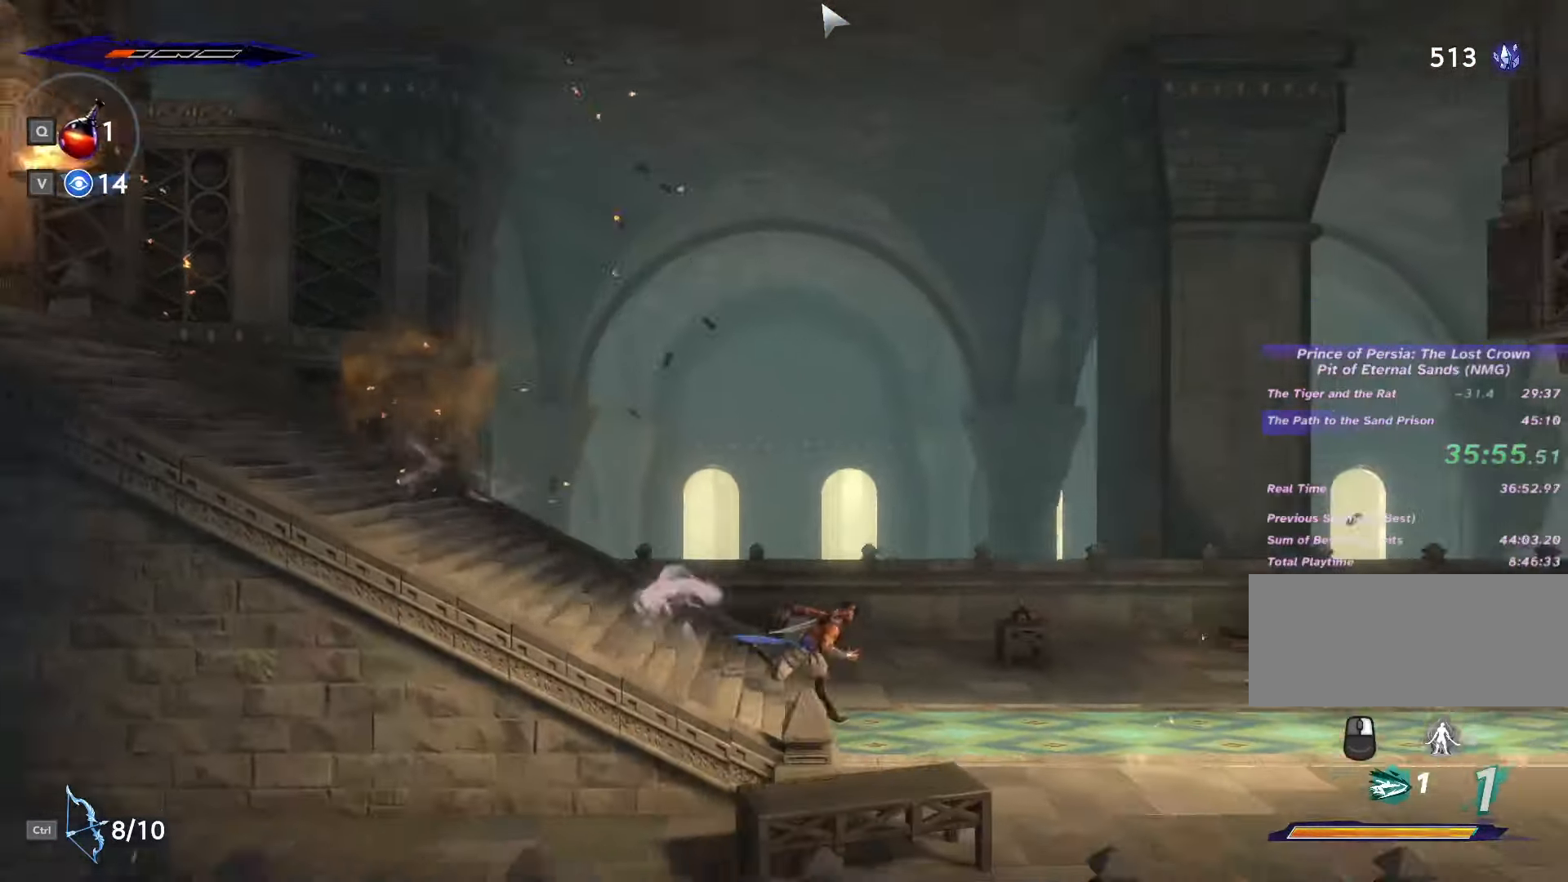
{"keys": ["d", "shift_l"], "mouse": [], "events": []}
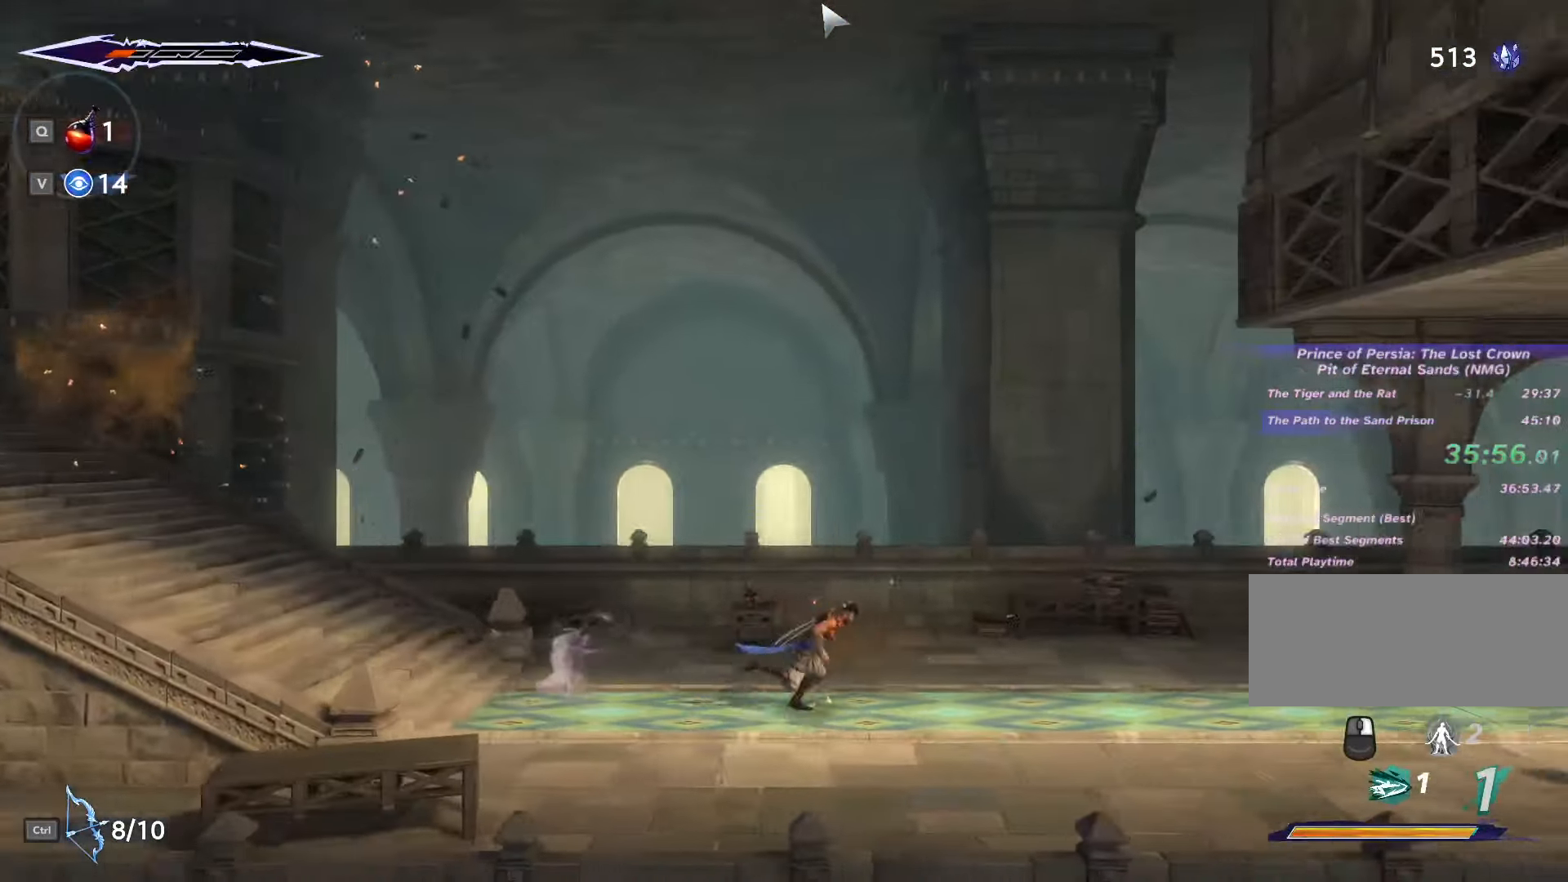
{"keys": ["d", "shift_l", "space"], "mouse": [], "events": [[500, "space", "down"]]}
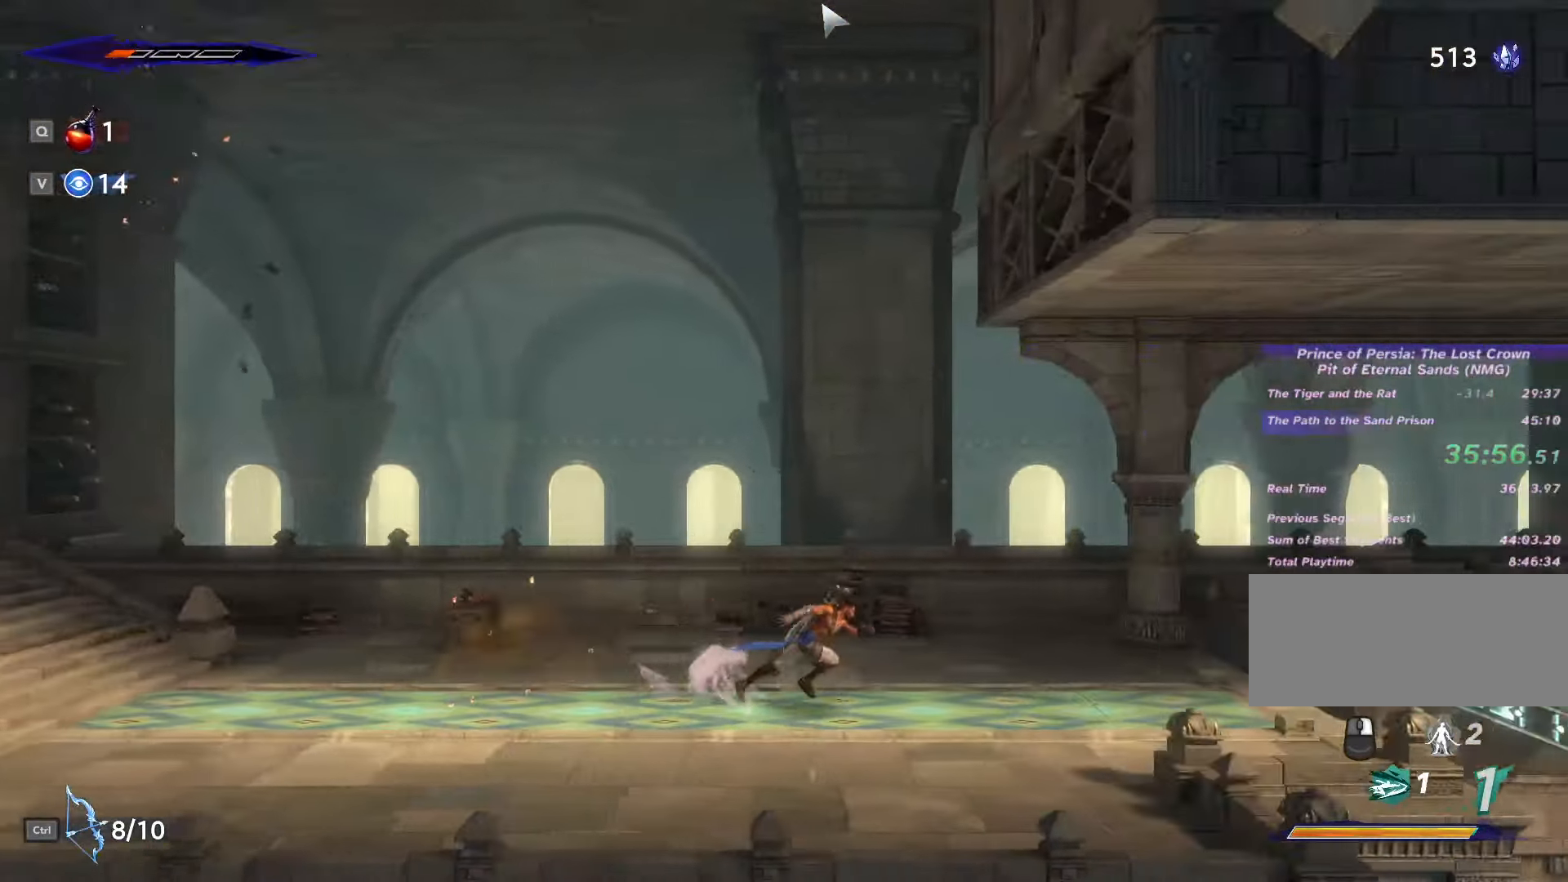
{"keys": ["d"], "mouse": [], "events": [[33, "shift_l", "up"], [100, "space", "up"]]}
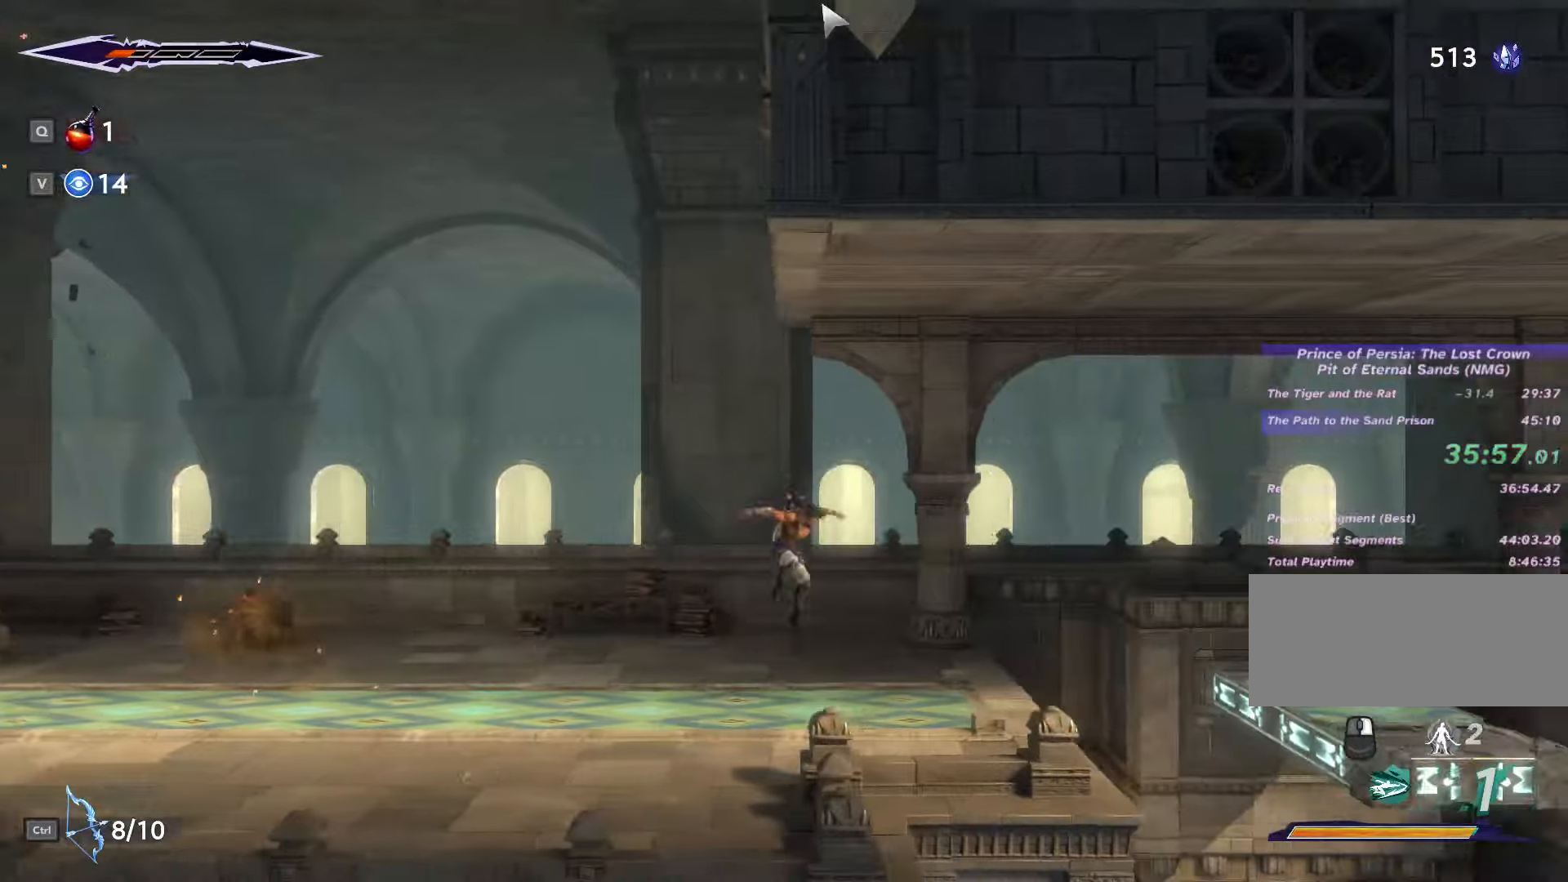
{"keys": ["d", "space"], "mouse": [], "events": [[367, "space", "down"]]}